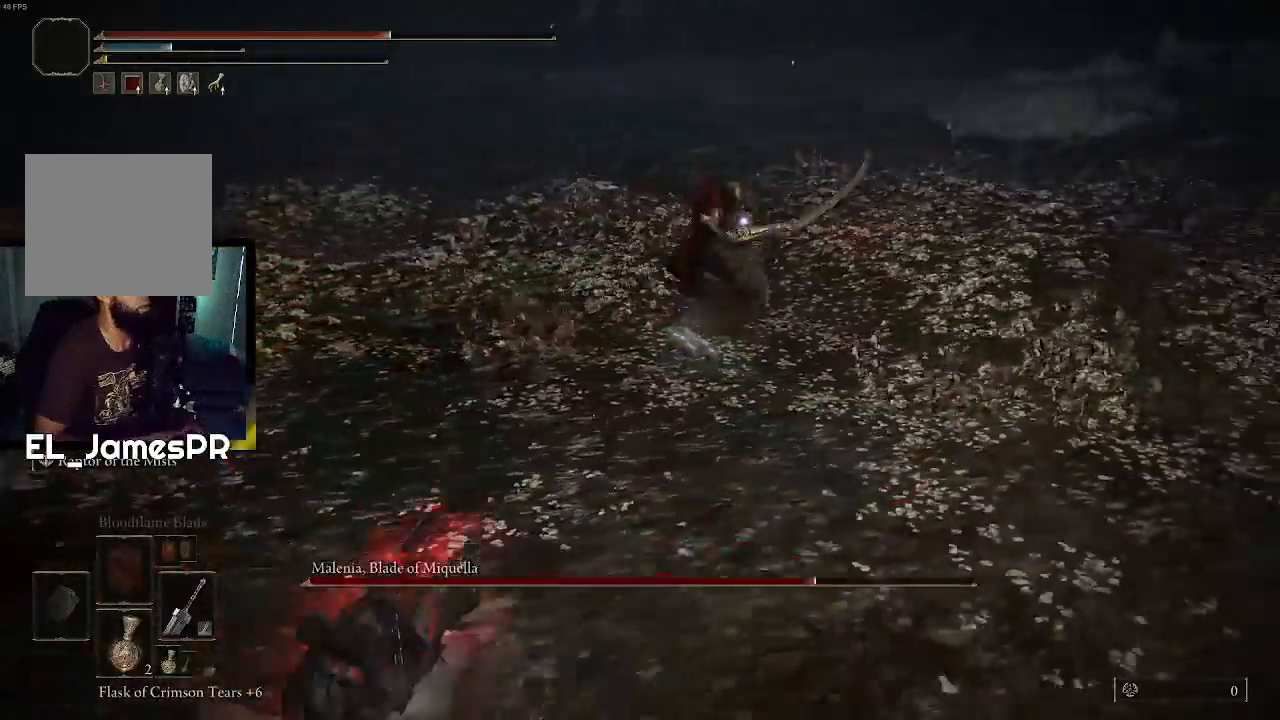
Gameplay with a controller (PlayStation layout); each line is a JSON object with the inputs held at the frame after it. "events" lists button and stick changes between this image and that frame as [ms after this image, input, new state], when the widget could be followed in between.
{"buttons": [], "left_stick": "left", "right_stick": "center", "events": []}
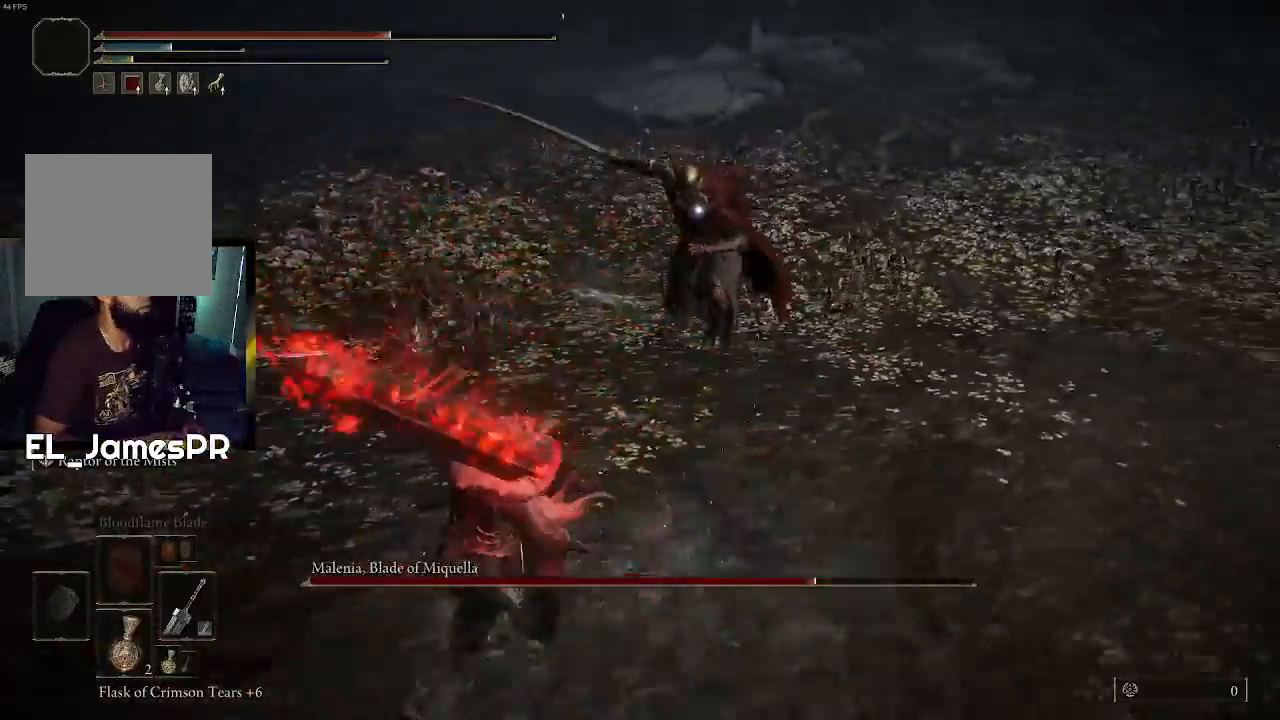
{"buttons": ["CIRCLE"], "left_stick": "left", "right_stick": "center", "events": [[100, "left_stick", "up-left"], [233, "left_stick", "left"], [433, "CIRCLE", "down"]]}
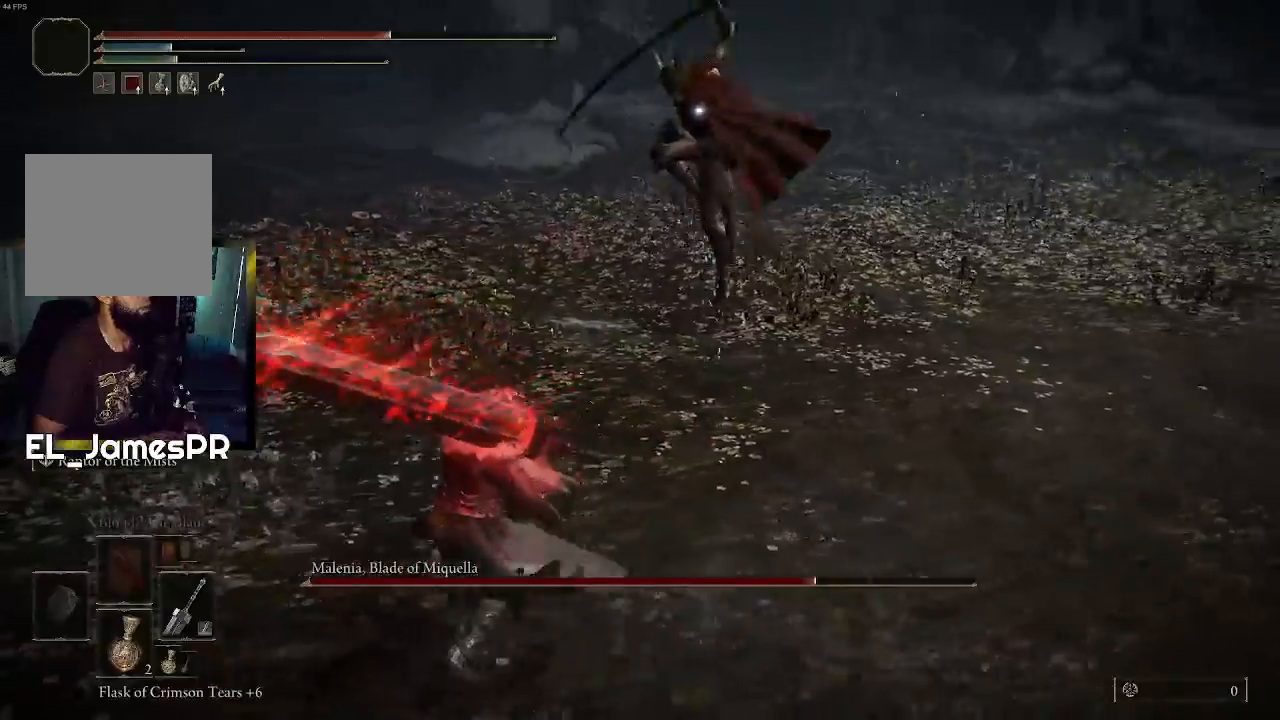
{"buttons": [], "left_stick": "up-left", "right_stick": "center", "events": [[67, "CIRCLE", "up"], [500, "left_stick", "up-left"]]}
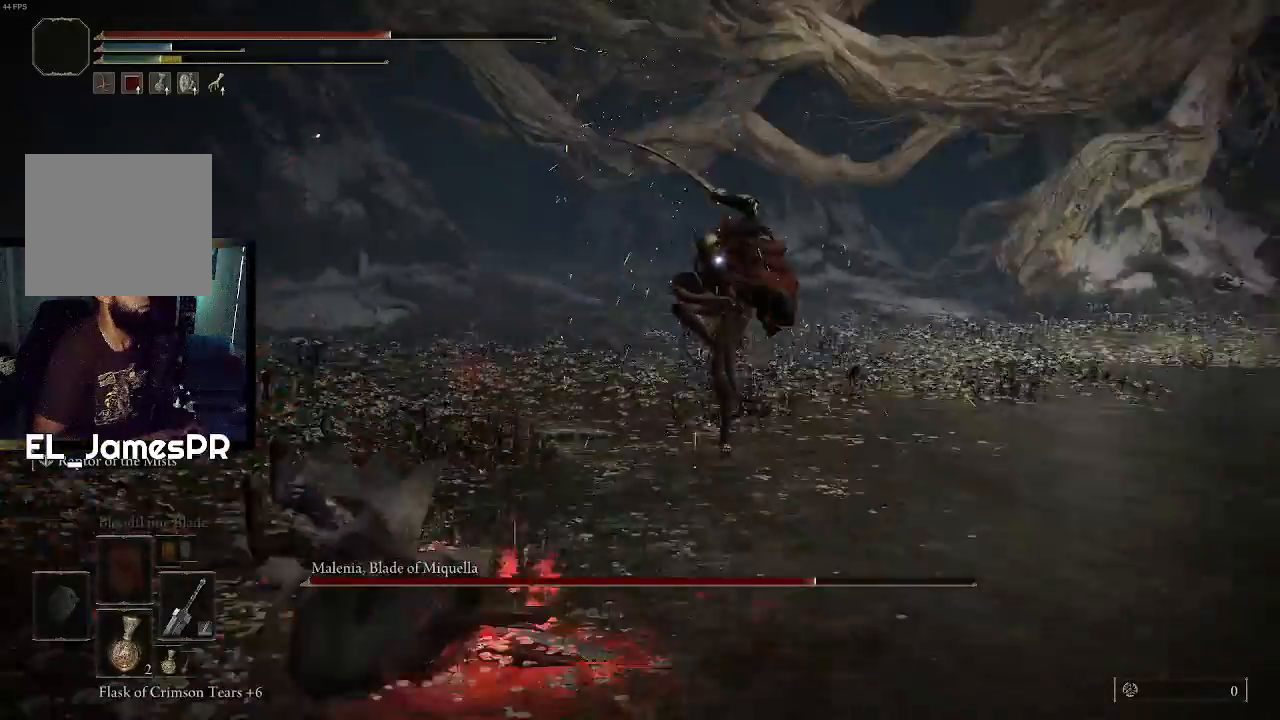
{"buttons": [], "left_stick": "up-left", "right_stick": "center", "events": [[100, "CIRCLE", "down"], [200, "CIRCLE", "up"], [267, "CIRCLE", "down"], [367, "CIRCLE", "up"]]}
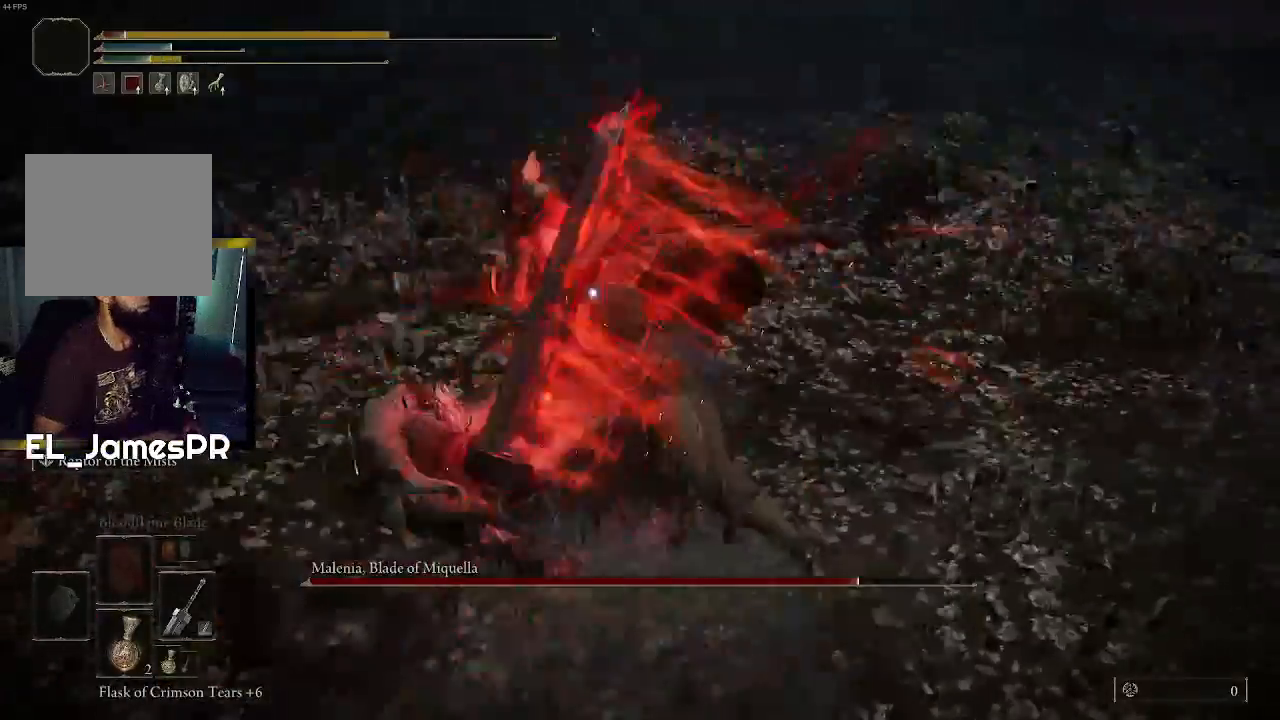
{"buttons": [], "left_stick": "center", "right_stick": "center", "events": [[200, "left_stick", "center"]]}
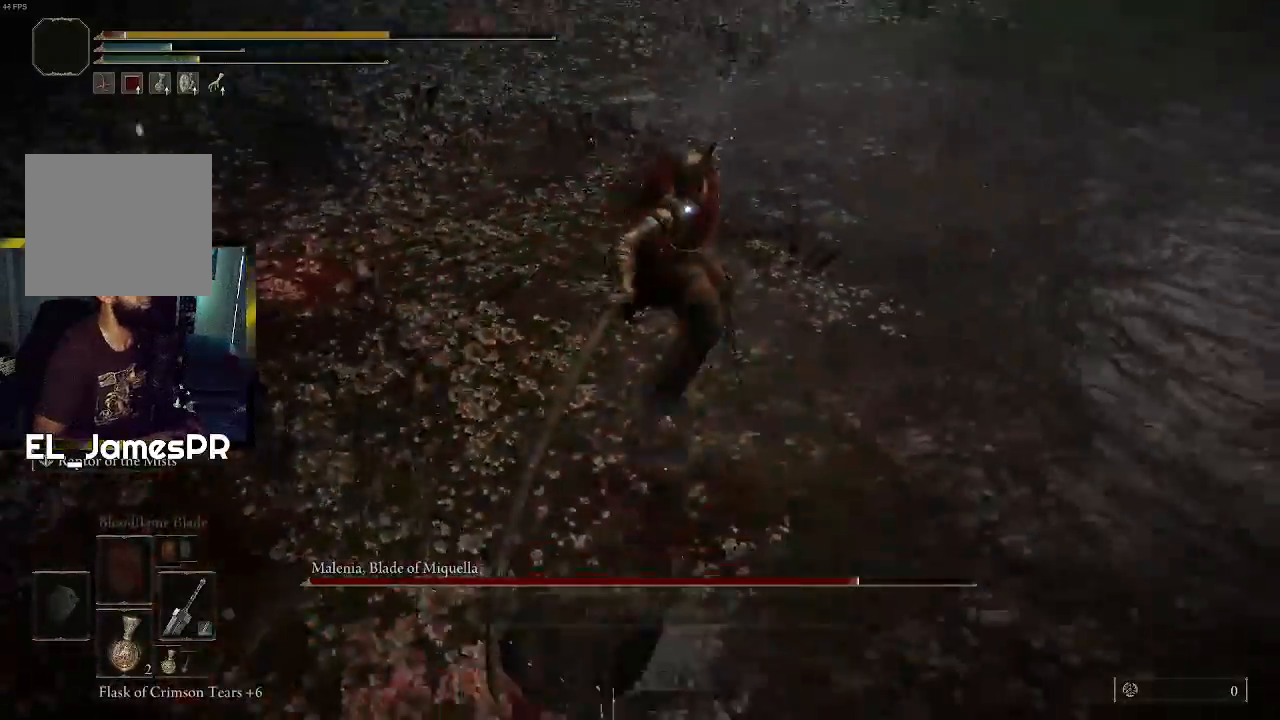
{"buttons": [], "left_stick": "right", "right_stick": "center", "events": [[400, "left_stick", "right"]]}
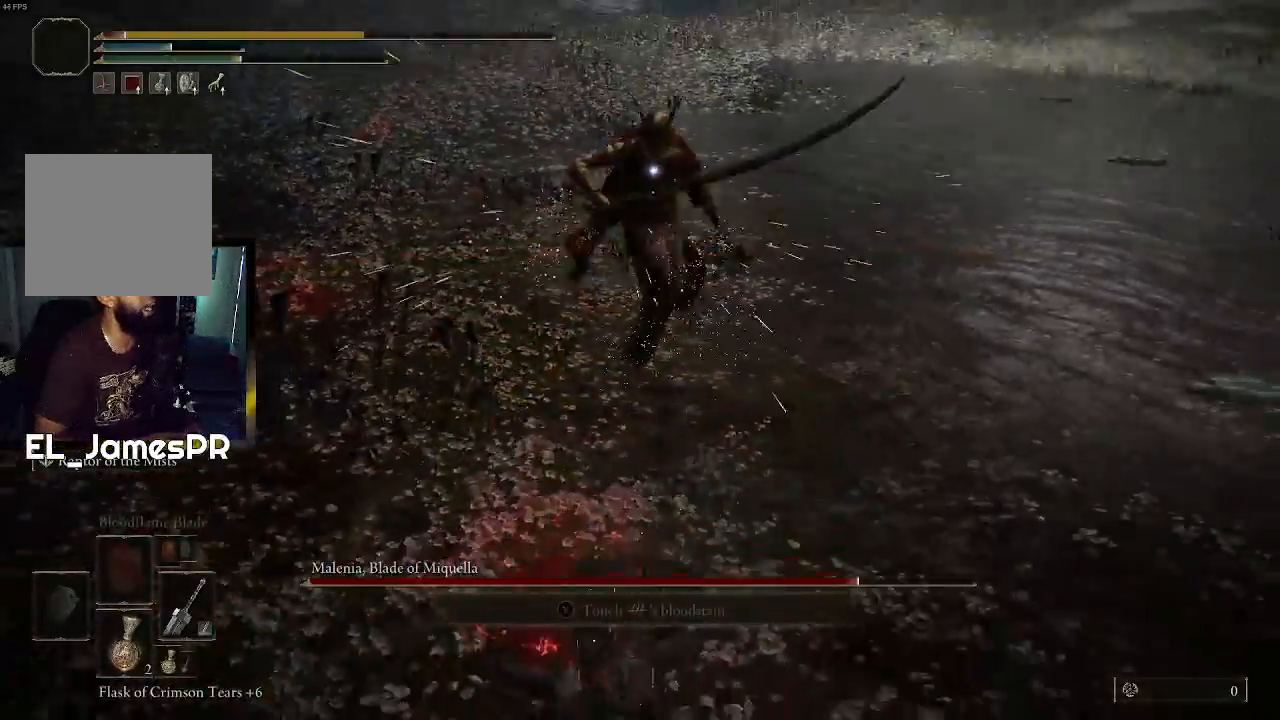
{"buttons": ["CIRCLE"], "left_stick": "down-right", "right_stick": "center", "events": [[233, "CIRCLE", "down"], [367, "CIRCLE", "up"], [433, "CIRCLE", "down"], [433, "left_stick", "down-right"]]}
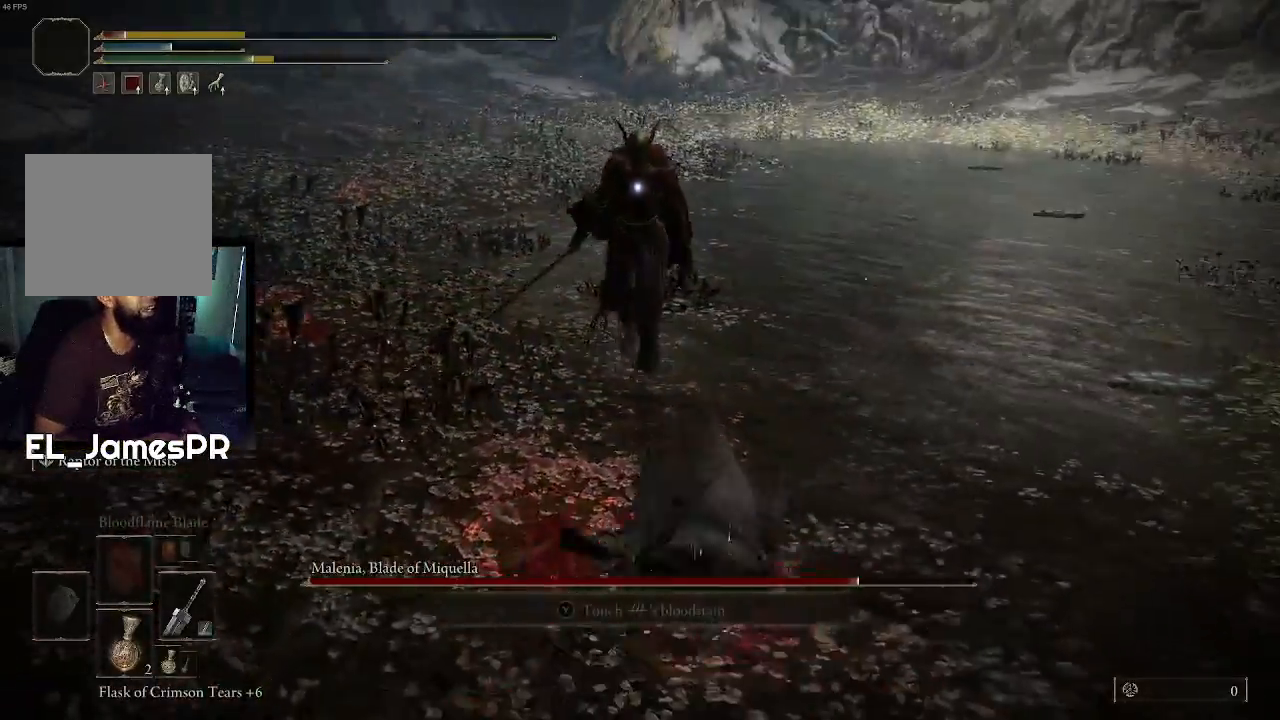
{"buttons": [], "left_stick": "down-right", "right_stick": "center", "events": [[33, "CIRCLE", "up"]]}
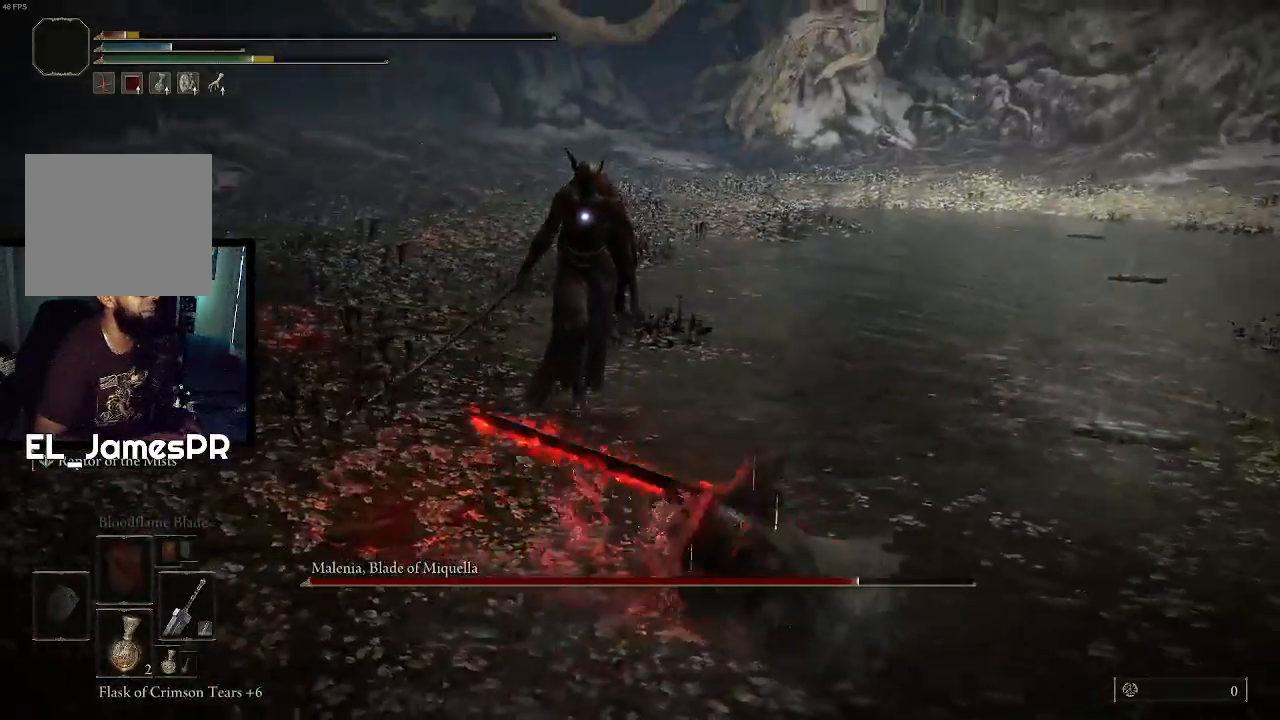
{"buttons": [], "left_stick": "down-right", "right_stick": "center", "events": []}
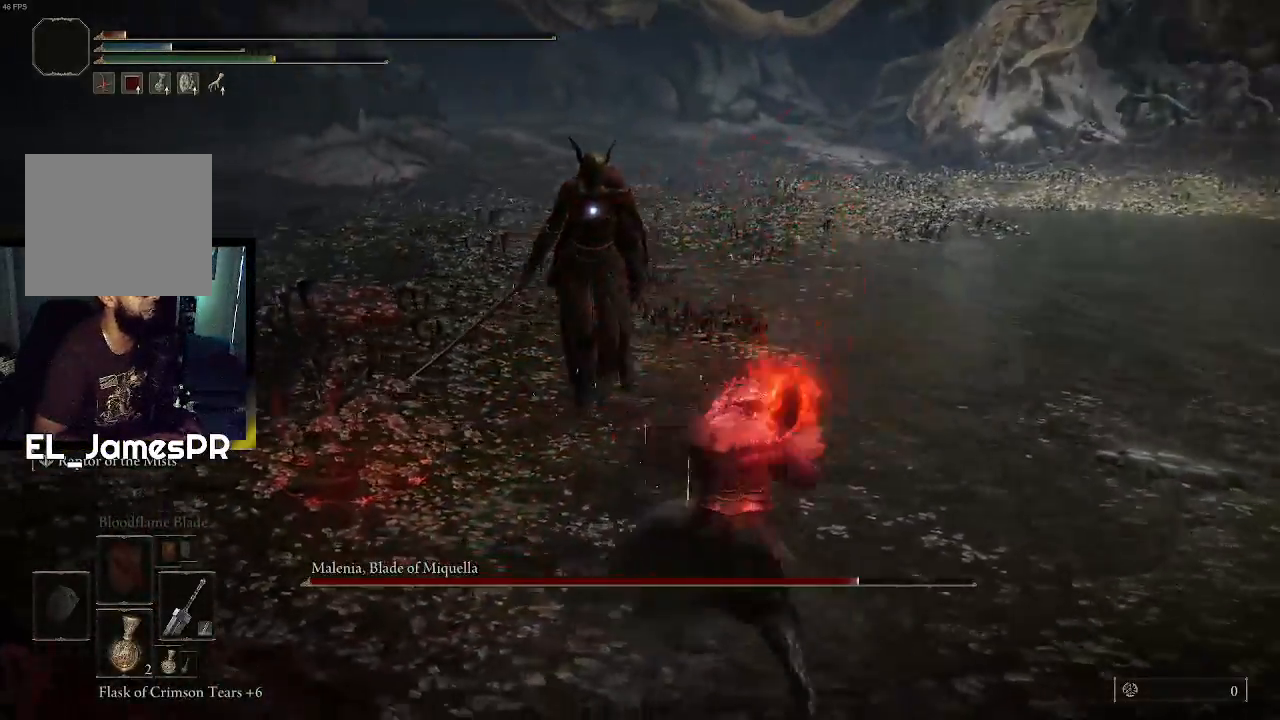
{"buttons": [], "left_stick": "down", "right_stick": "center", "events": [[333, "SQUARE", "down"], [400, "SQUARE", "up"], [500, "left_stick", "down"]]}
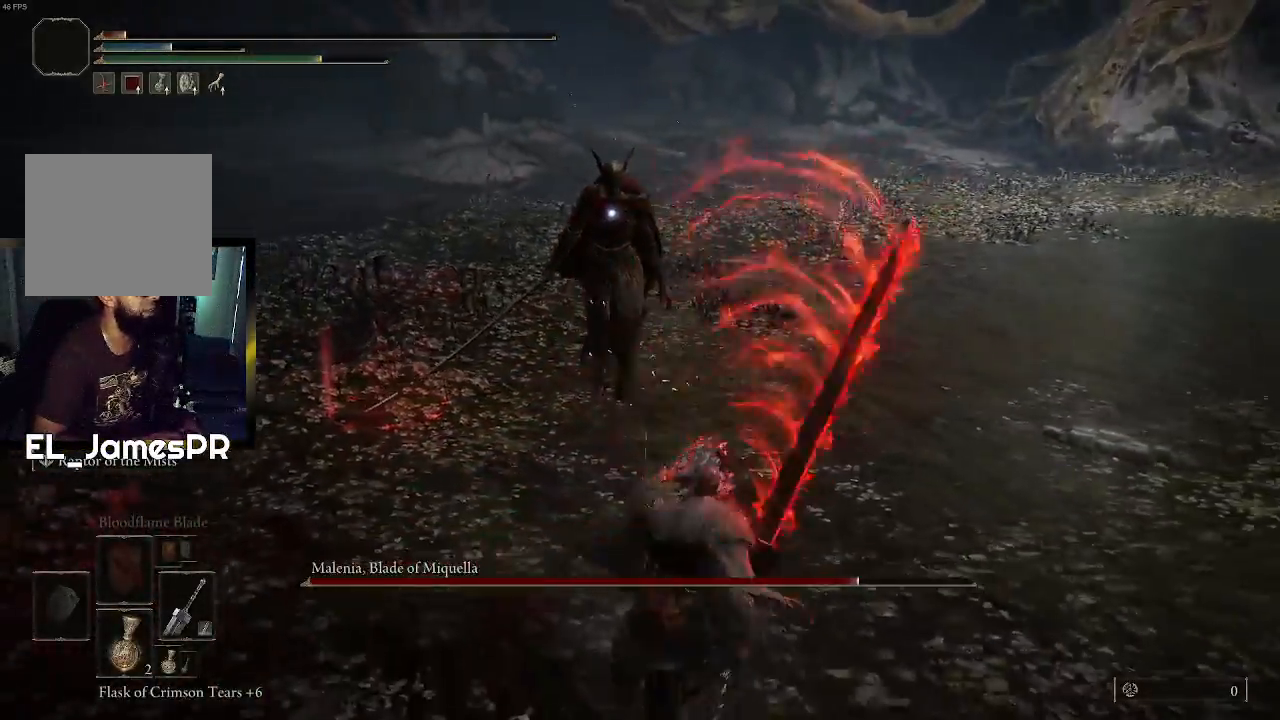
{"buttons": [], "left_stick": "down", "right_stick": "center", "events": []}
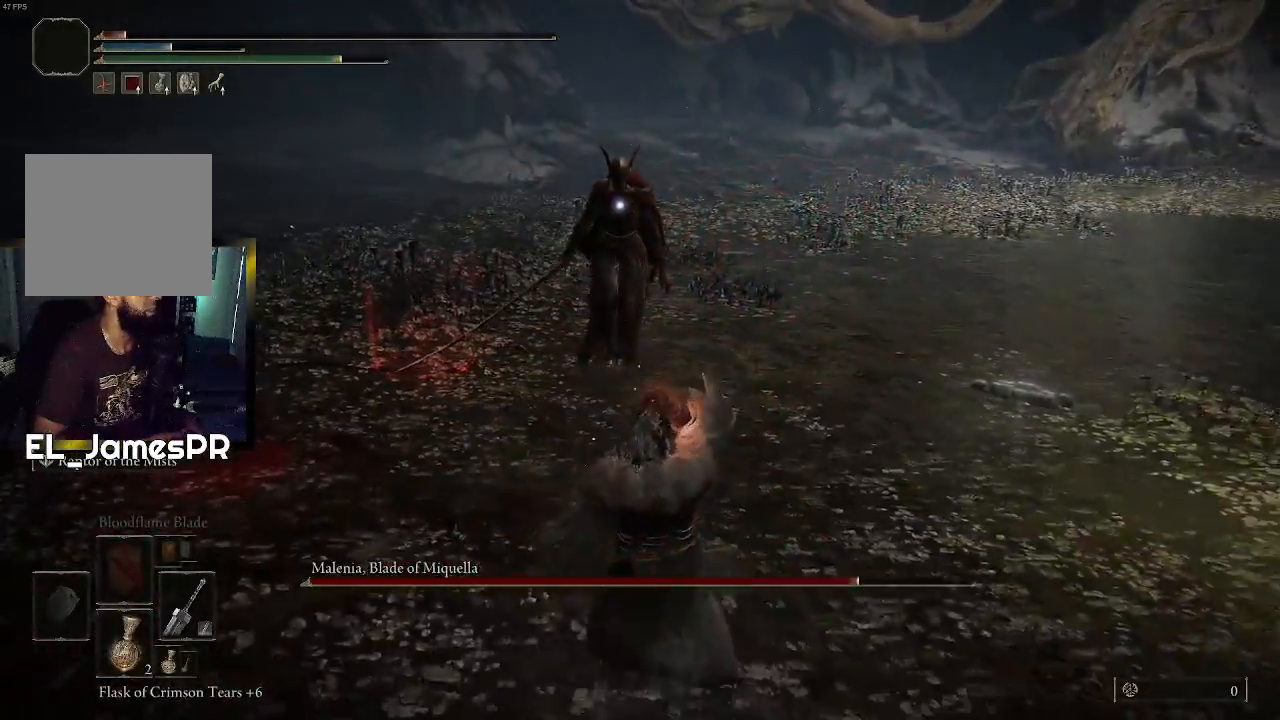
{"buttons": [], "left_stick": "down-right", "right_stick": "center", "events": [[367, "left_stick", "down-right"]]}
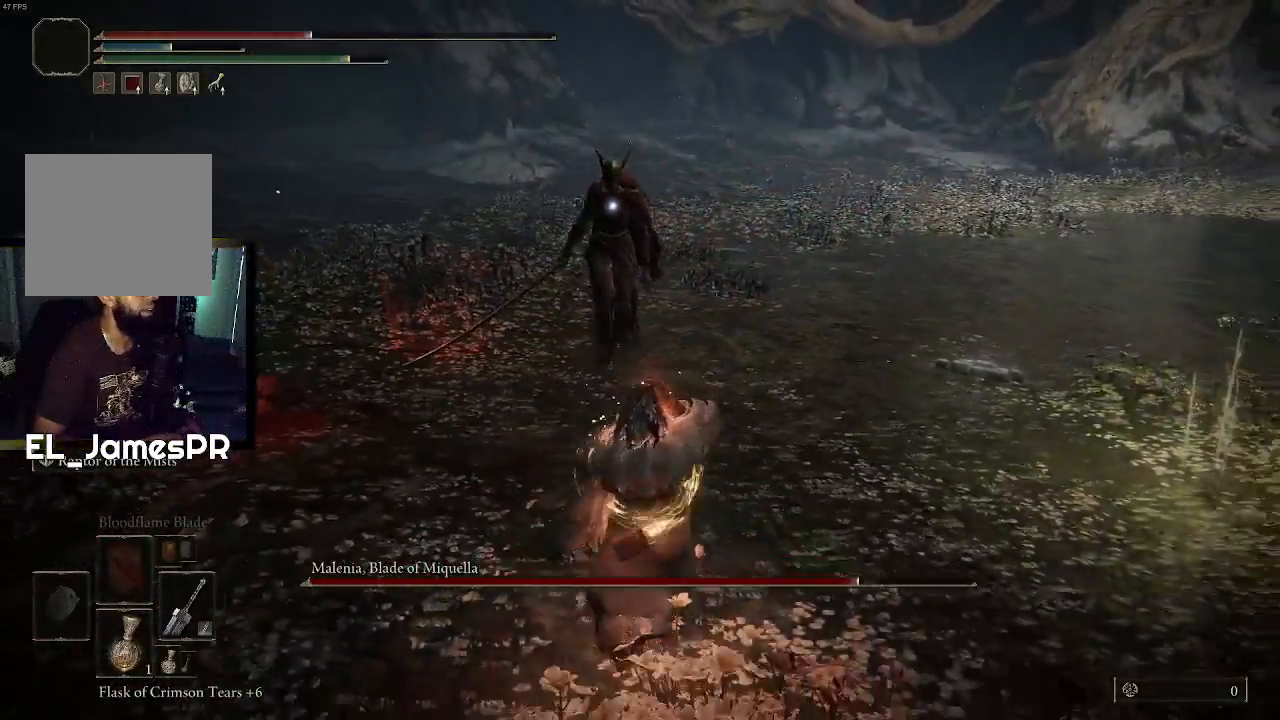
{"buttons": [], "left_stick": "down-right", "right_stick": "center", "events": [[133, "left_stick", "right"], [300, "left_stick", "down-right"]]}
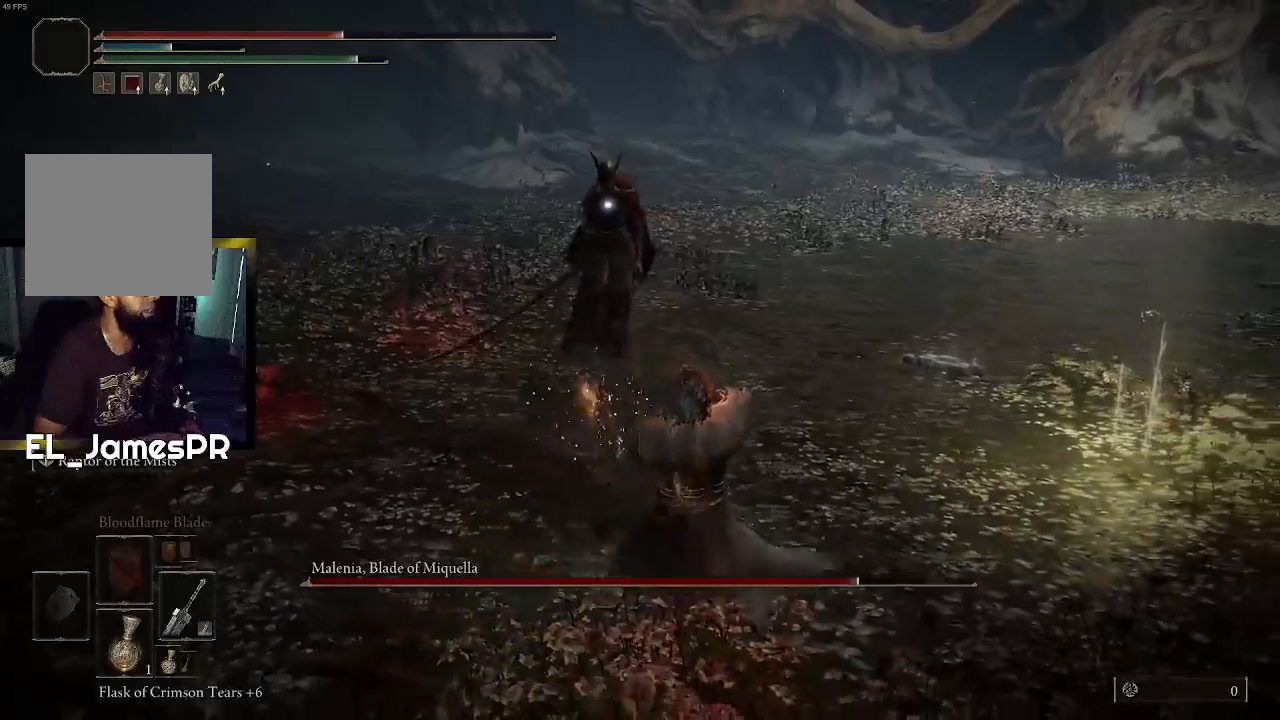
{"buttons": [], "left_stick": "up-right", "right_stick": "center", "events": [[267, "left_stick", "up-right"]]}
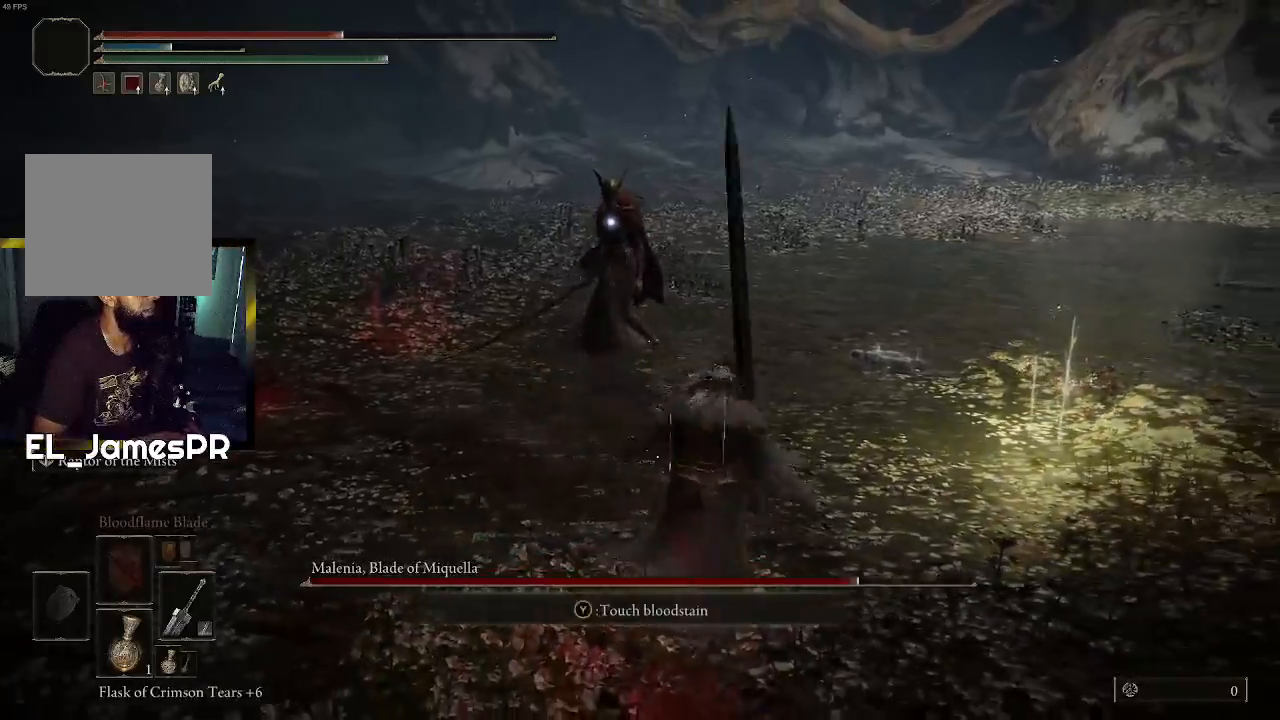
{"buttons": [], "left_stick": "up", "right_stick": "center", "events": [[100, "left_stick", "up"], [200, "L3", "down"], [333, "R1", "down"], [367, "L3", "up"], [500, "R1", "up"]]}
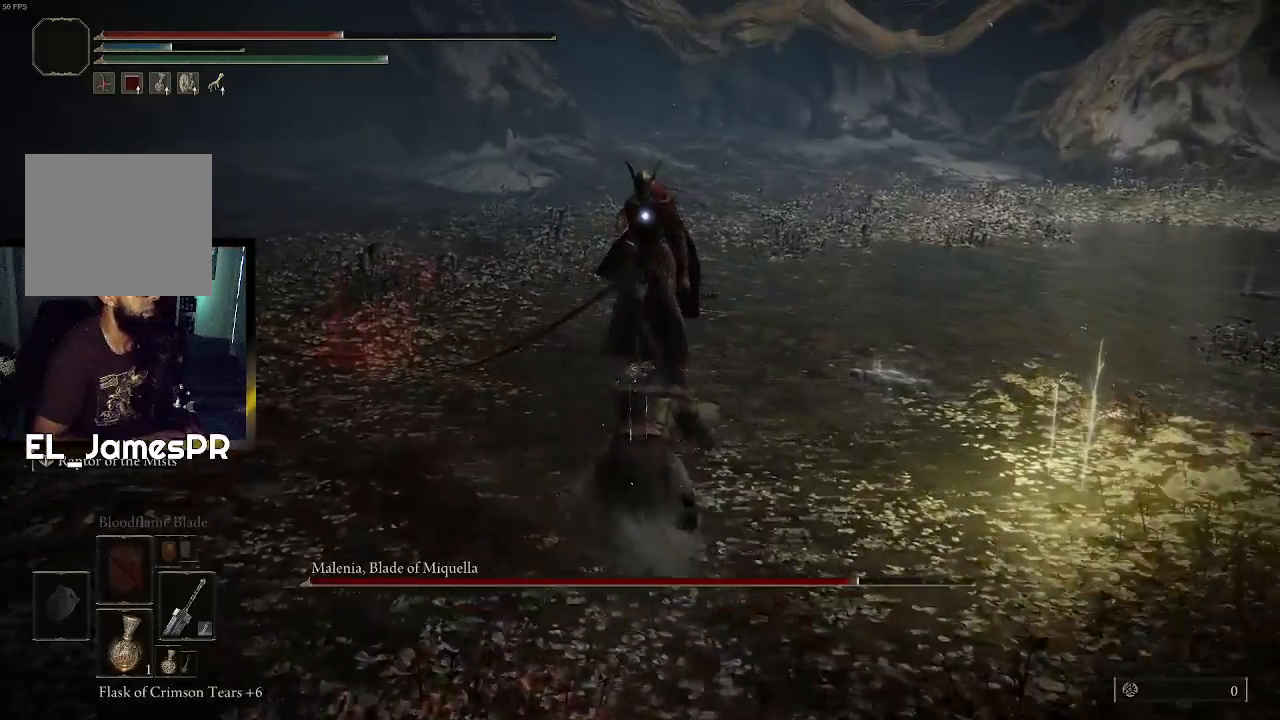
{"buttons": [], "left_stick": "up", "right_stick": "center", "events": []}
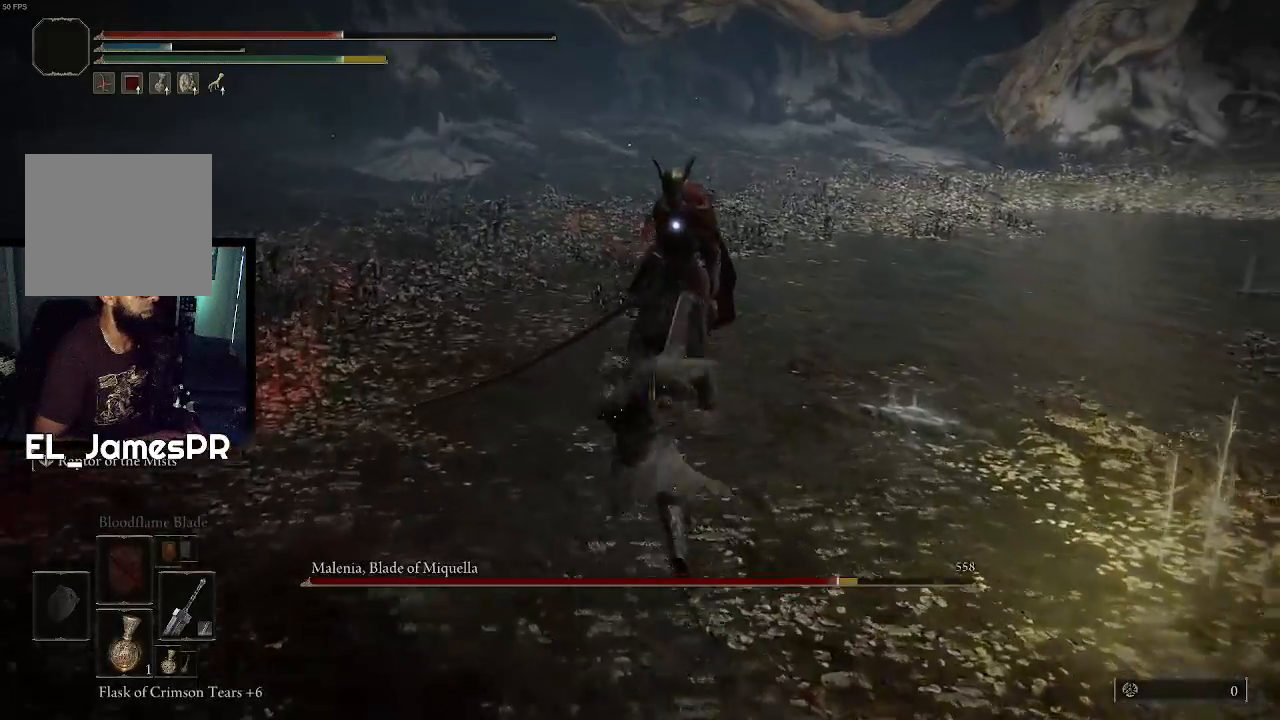
{"buttons": [], "left_stick": "down", "right_stick": "center", "events": [[33, "left_stick", "center"], [467, "left_stick", "down"]]}
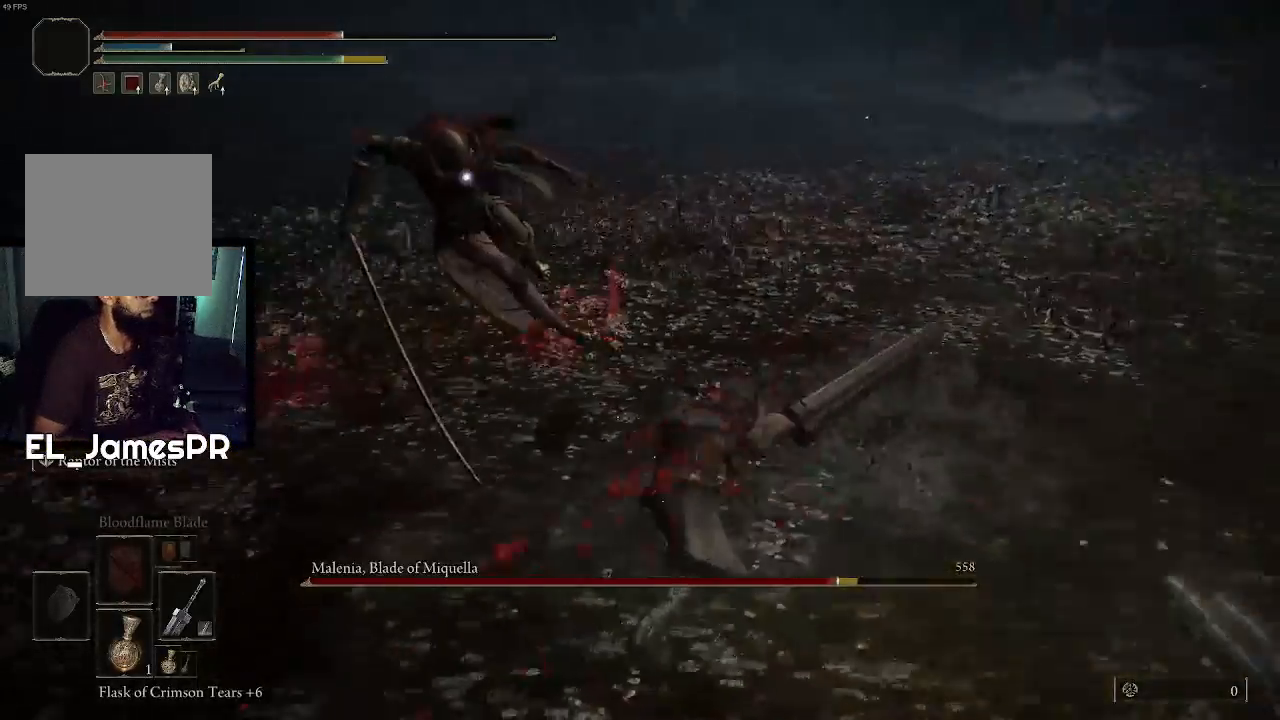
{"buttons": ["L2"], "left_stick": "up-right", "right_stick": "center", "events": [[200, "left_stick", "down-right"], [333, "left_stick", "up-right"], [500, "L2", "down"]]}
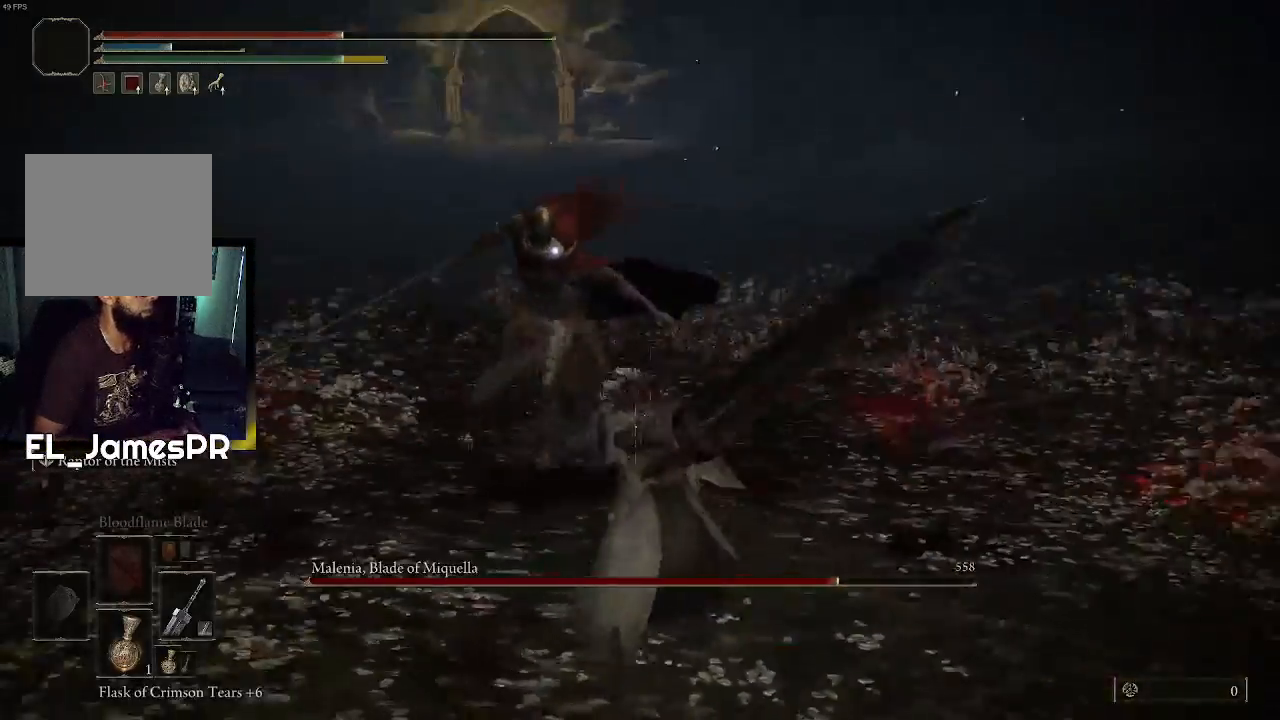
{"buttons": [], "left_stick": "up-right", "right_stick": "center", "events": [[167, "L2", "up"]]}
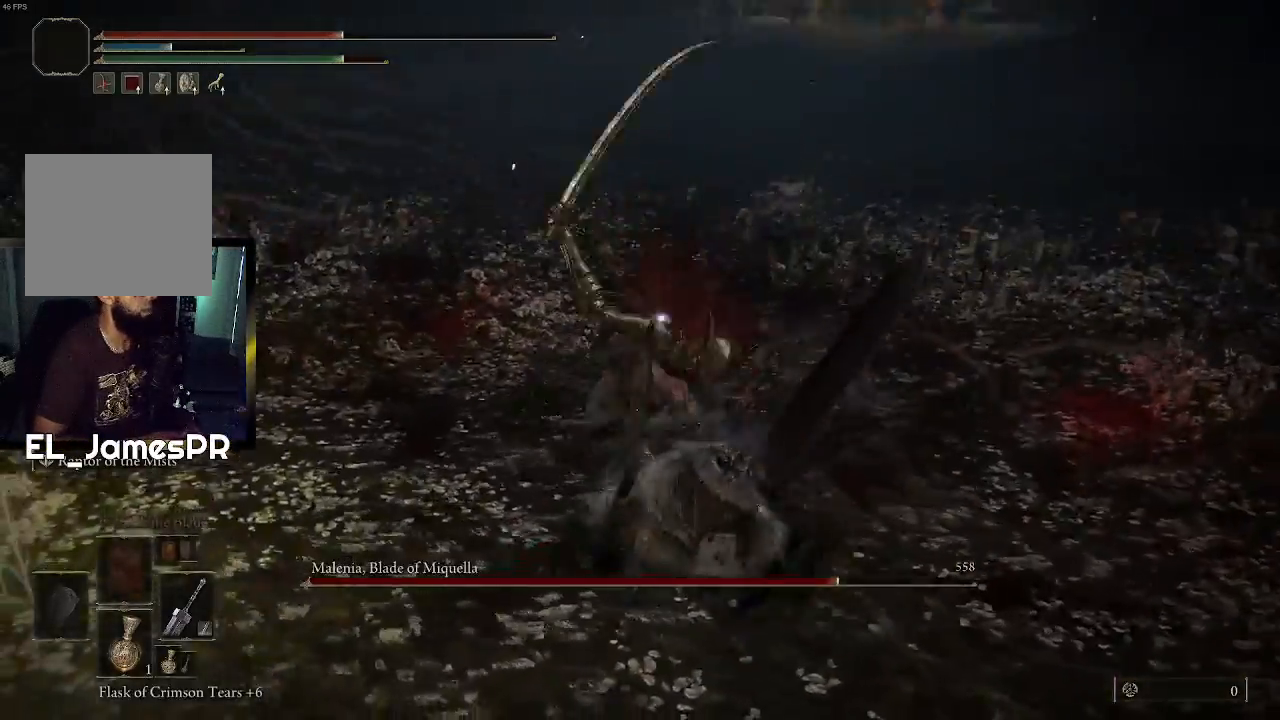
{"buttons": [], "left_stick": "up", "right_stick": "center", "events": [[300, "R2", "down"], [333, "left_stick", "up"], [433, "R2", "up"]]}
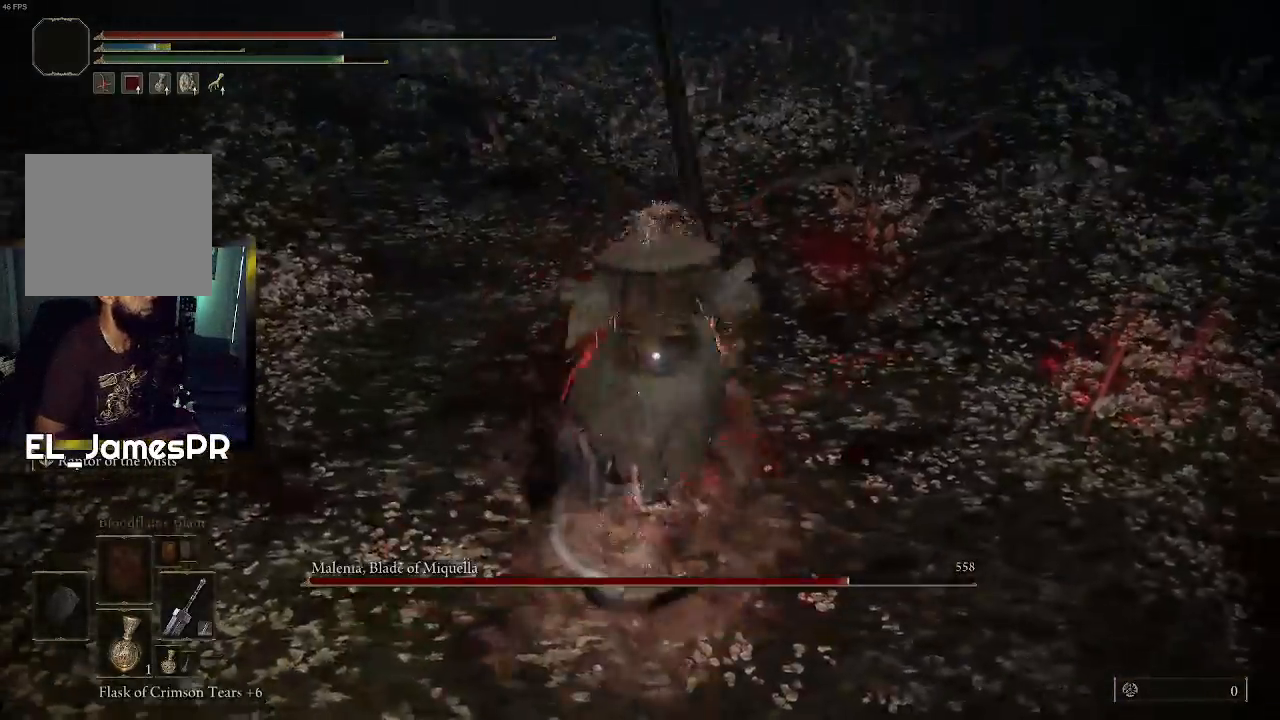
{"buttons": [], "left_stick": "up", "right_stick": "center", "events": []}
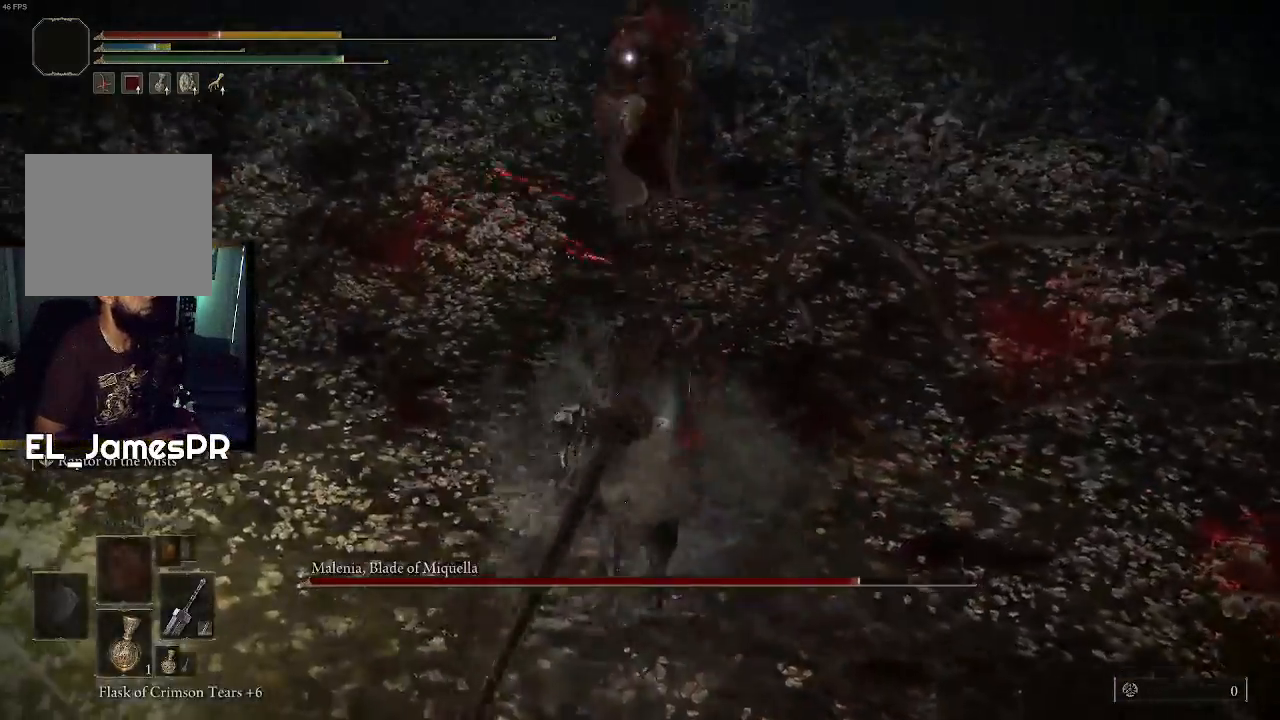
{"buttons": [], "left_stick": "down", "right_stick": "center", "events": [[133, "left_stick", "center"], [300, "left_stick", "down"]]}
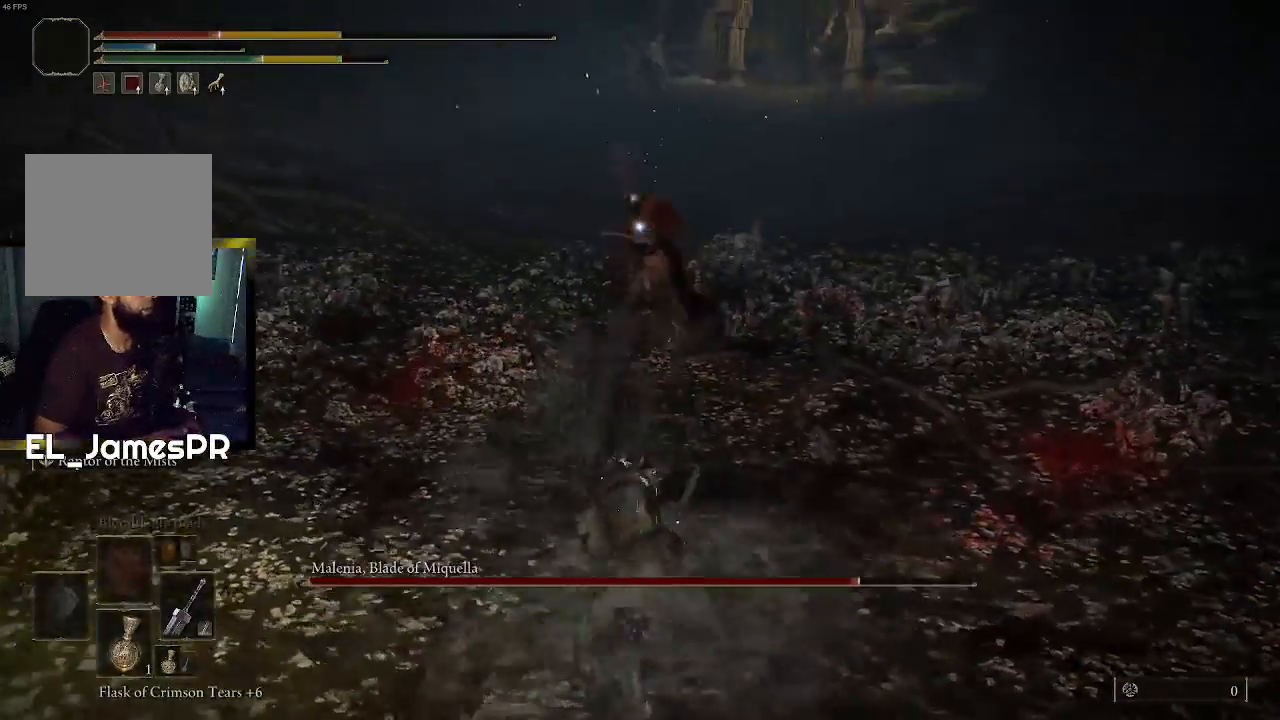
{"buttons": [], "left_stick": "down", "right_stick": "center", "events": [[100, "left_stick", "center"], [200, "left_stick", "down"], [367, "CIRCLE", "down"], [500, "CIRCLE", "up"]]}
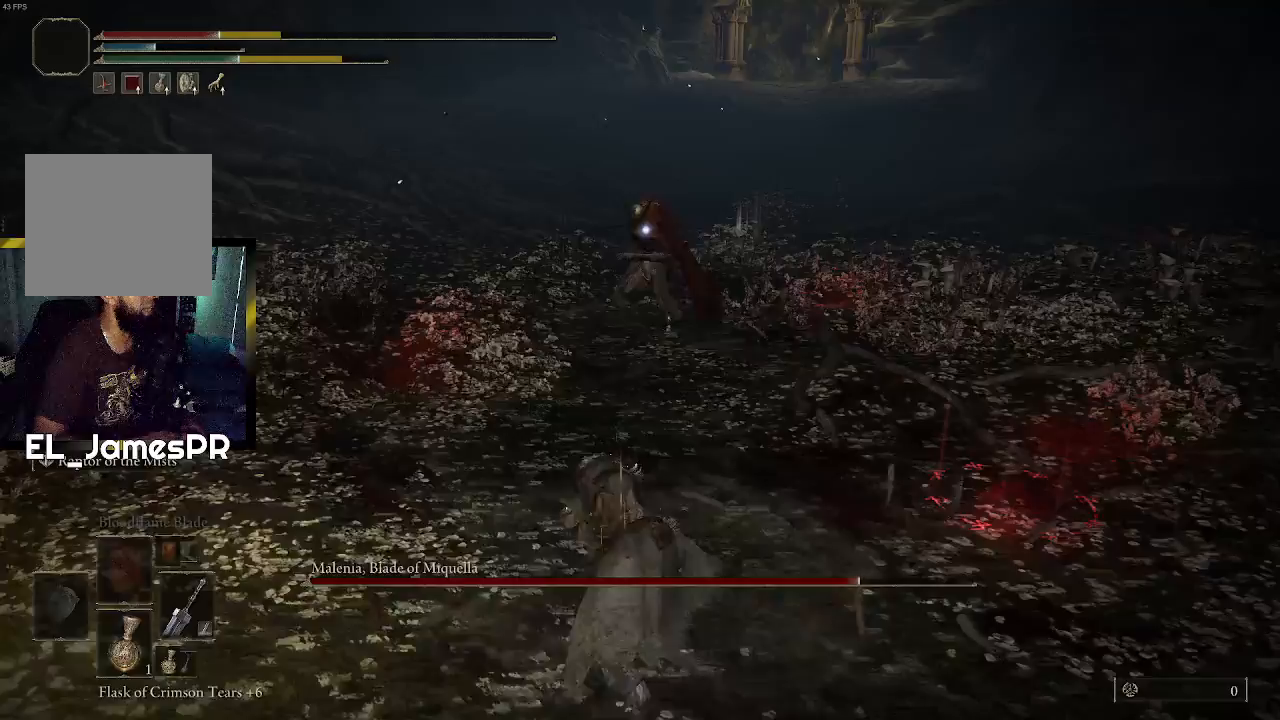
{"buttons": [], "left_stick": "down", "right_stick": "center", "events": [[67, "CIRCLE", "down"], [167, "CIRCLE", "up"], [233, "CIRCLE", "down"], [333, "CIRCLE", "up"]]}
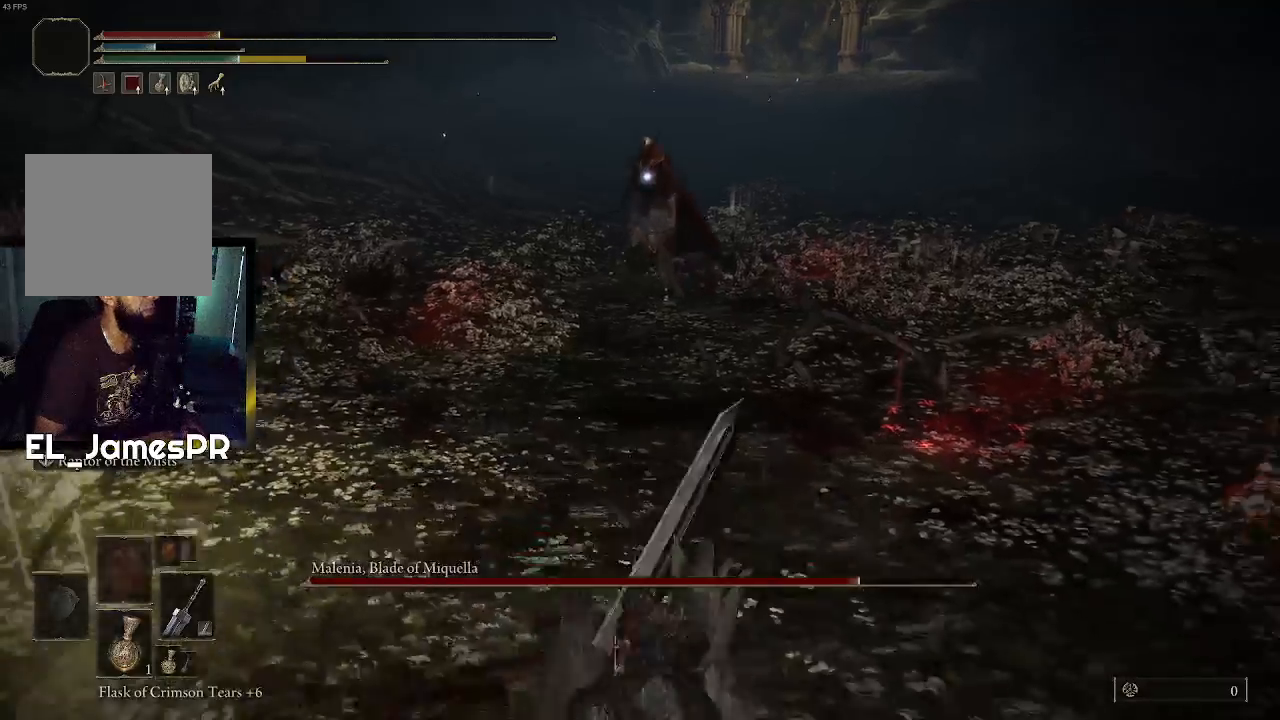
{"buttons": [], "left_stick": "down", "right_stick": "center", "events": [[33, "CIRCLE", "down"], [167, "CIRCLE", "up"], [233, "CIRCLE", "down"], [333, "CIRCLE", "up"]]}
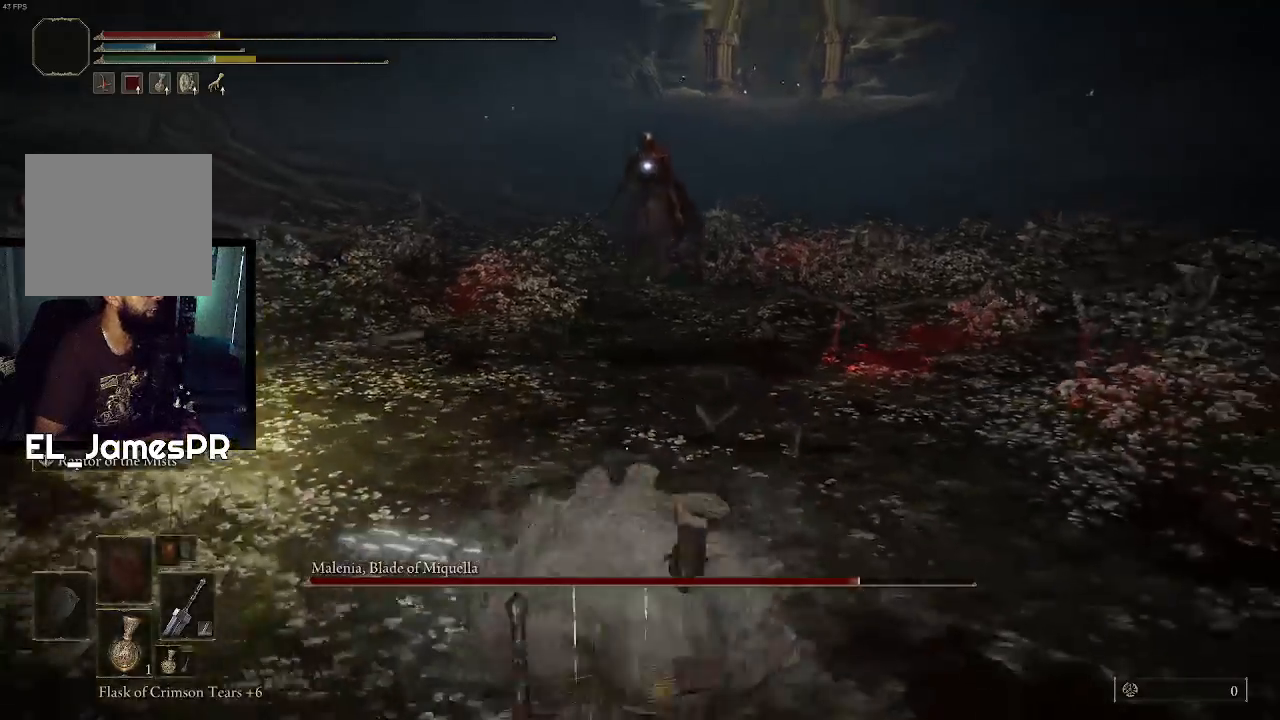
{"buttons": [], "left_stick": "down-right", "right_stick": "center", "events": [[400, "left_stick", "down-right"]]}
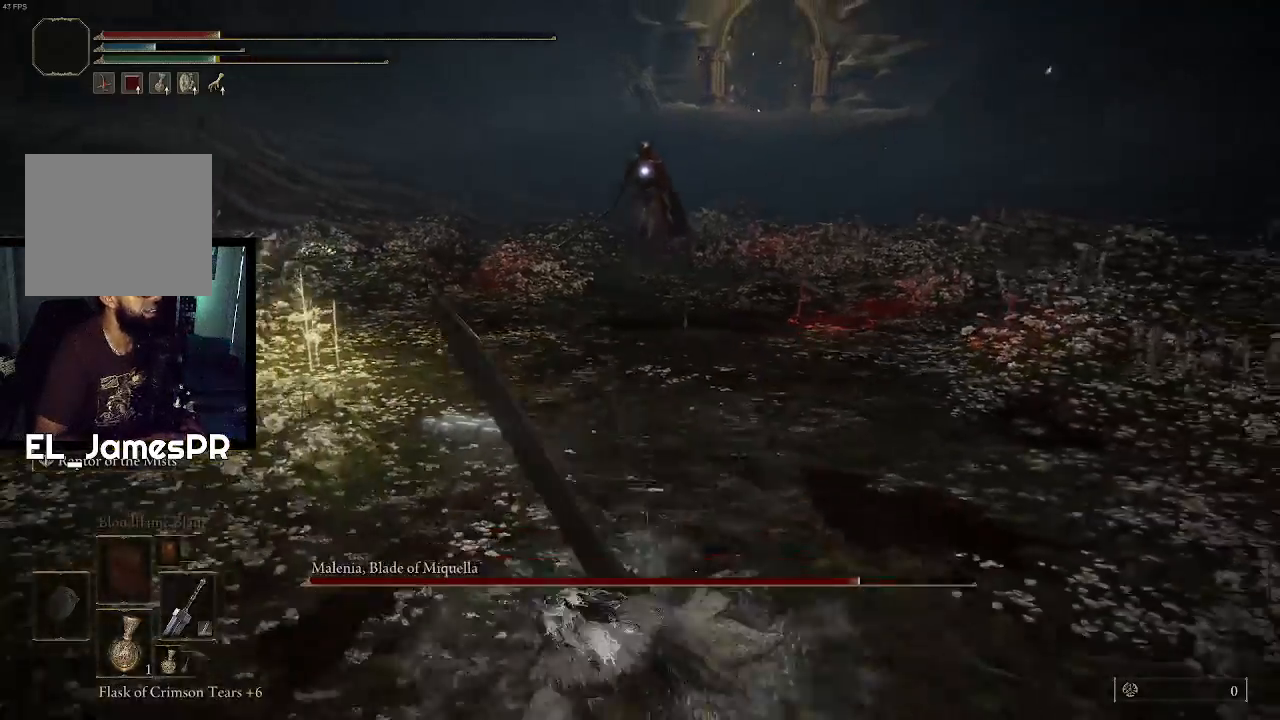
{"buttons": [], "left_stick": "down-right", "right_stick": "center", "events": []}
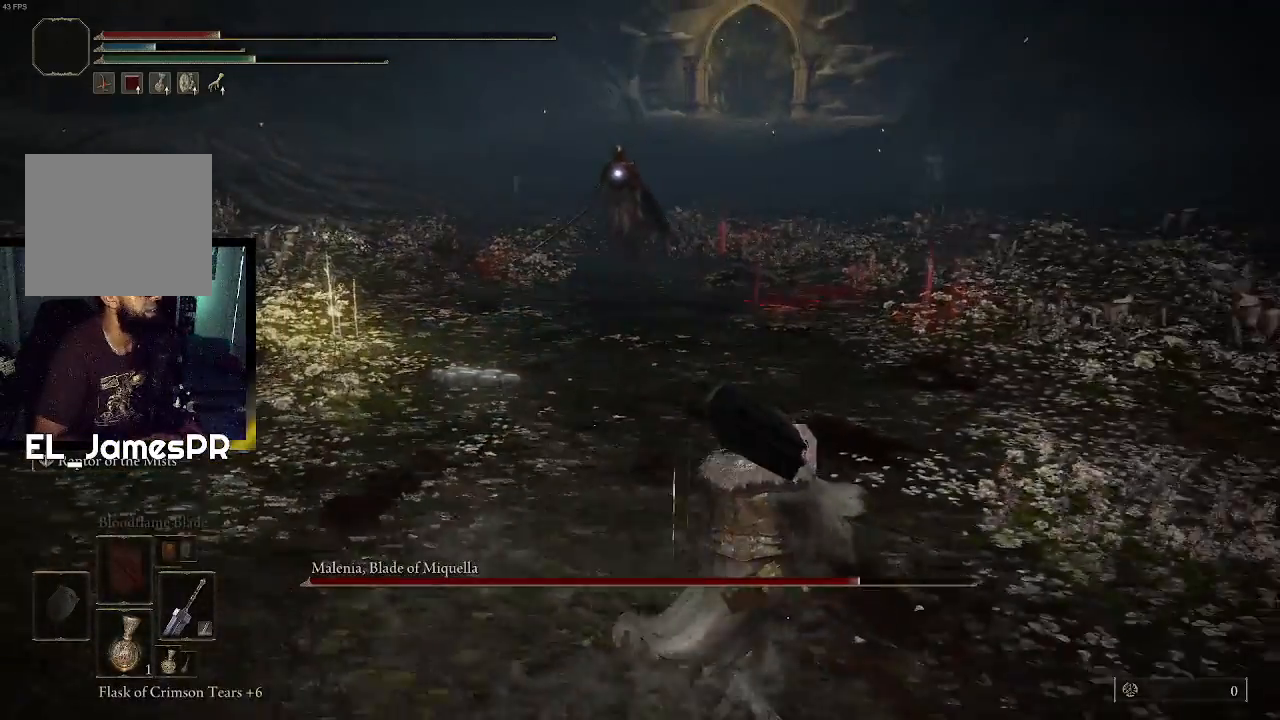
{"buttons": [], "left_stick": "down-right", "right_stick": "center", "events": [[133, "left_stick", "down"], [300, "left_stick", "down-right"]]}